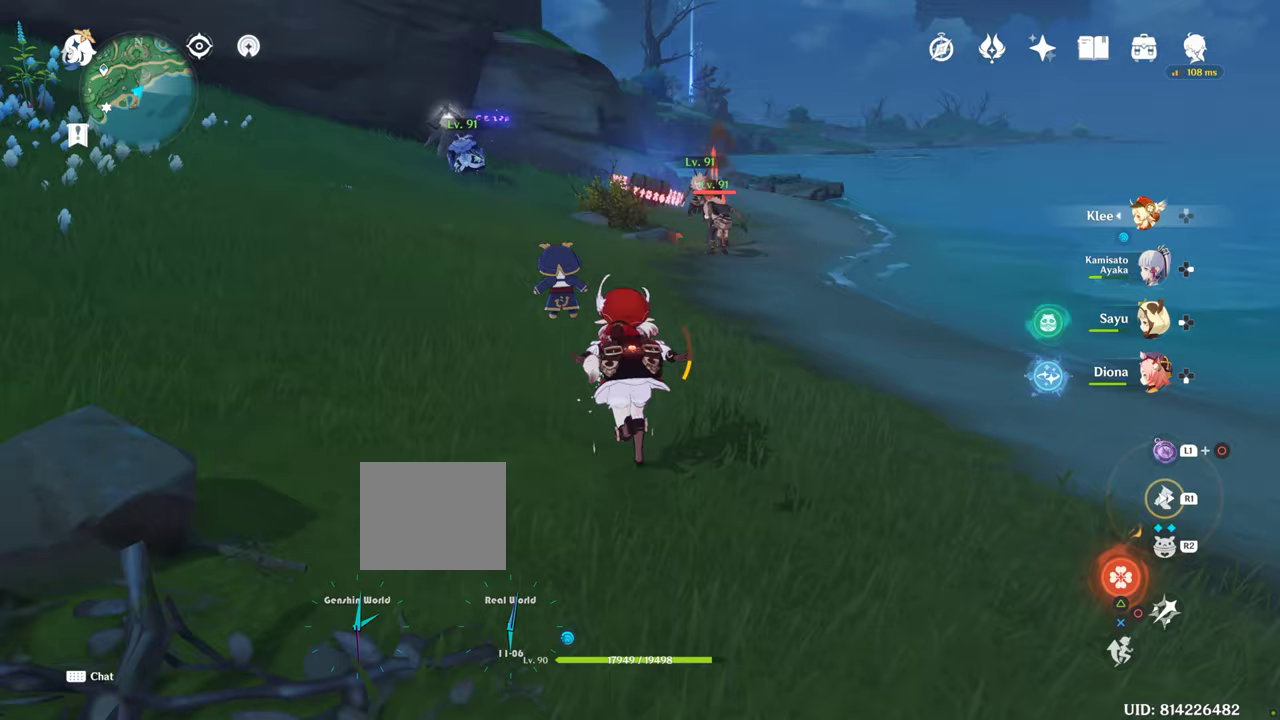
Gameplay with a controller (PlayStation layout); each line is a JSON object with the inputs held at the frame after it (dt_ms = milliseconds from this image to that frame). "events" lists button and stick changes between this image and that frame as [ms after this image, input, new state], when the widget could be followed in between. Not read: L3 R3.
{"dt_ms": 500, "buttons": [], "left_stick": "up", "right_stick": "center"}
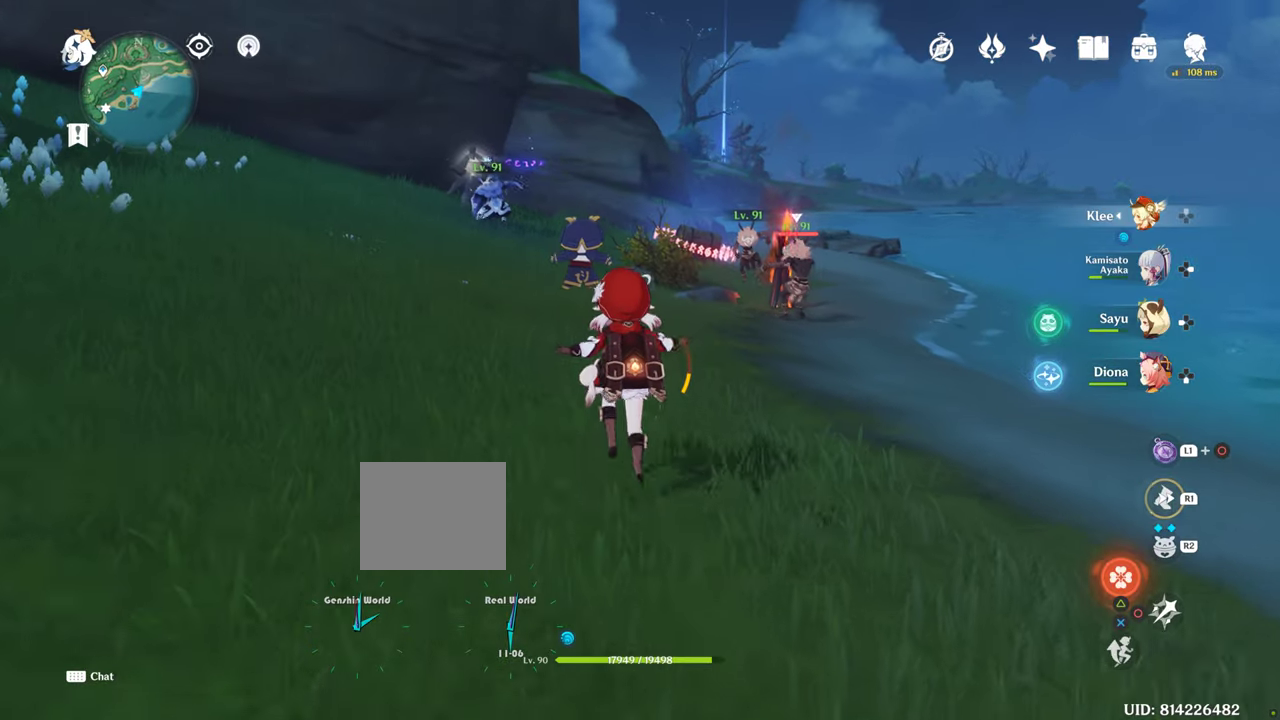
{"dt_ms": 500, "buttons": ["R1"], "left_stick": "up", "right_stick": "center", "events": [[167, "right_stick", "down"], [383, "right_stick", "center"], [400, "R1", "down"]]}
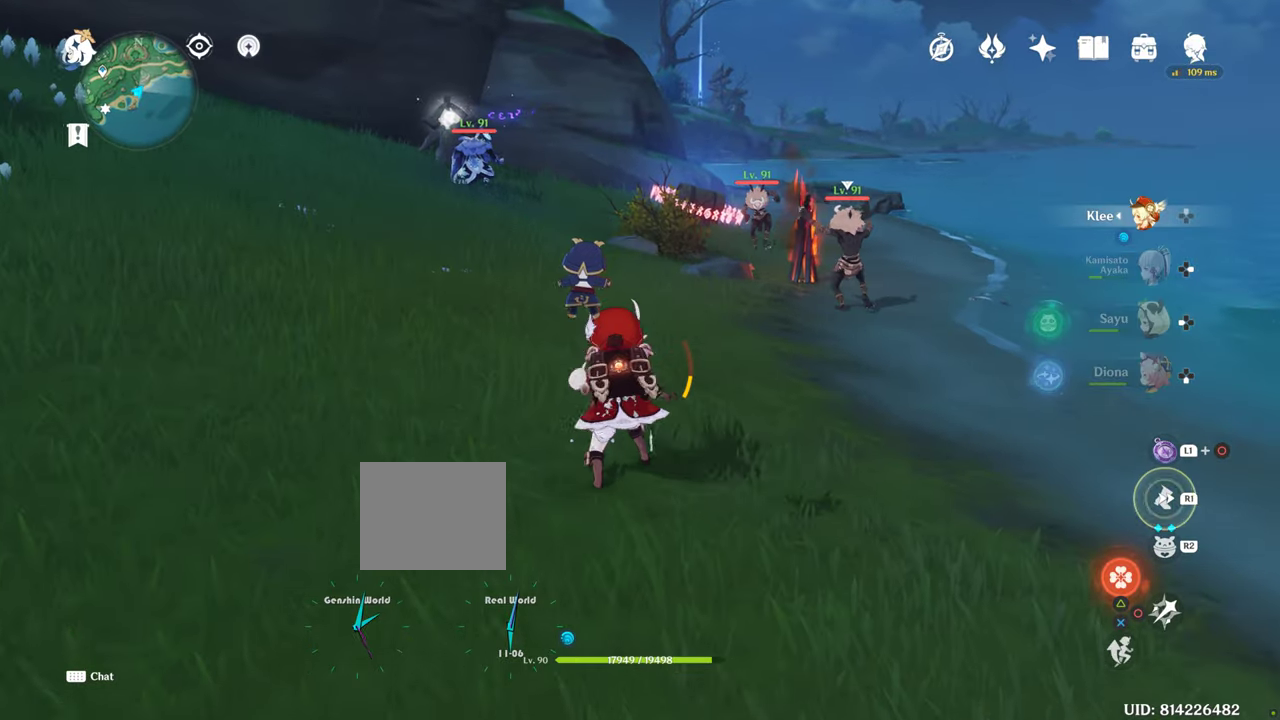
{"dt_ms": 500, "buttons": [], "left_stick": "up", "right_stick": "center", "events": [[17, "R1", "up"], [233, "R1", "down"], [417, "R1", "up"]]}
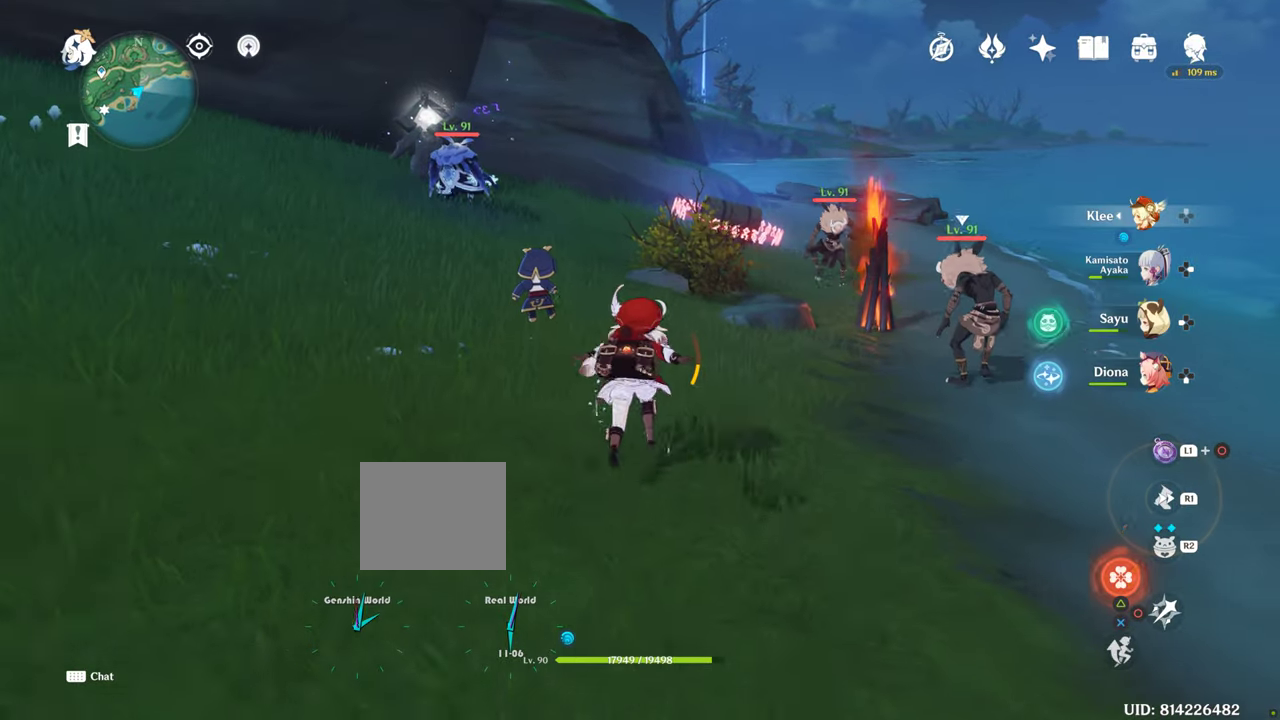
{"dt_ms": 500, "buttons": [], "left_stick": "up", "right_stick": "center", "events": [[50, "right_stick", "down"], [167, "right_stick", "center"], [317, "DPAD_LEFT", "down"], [367, "DPAD_LEFT", "up"]]}
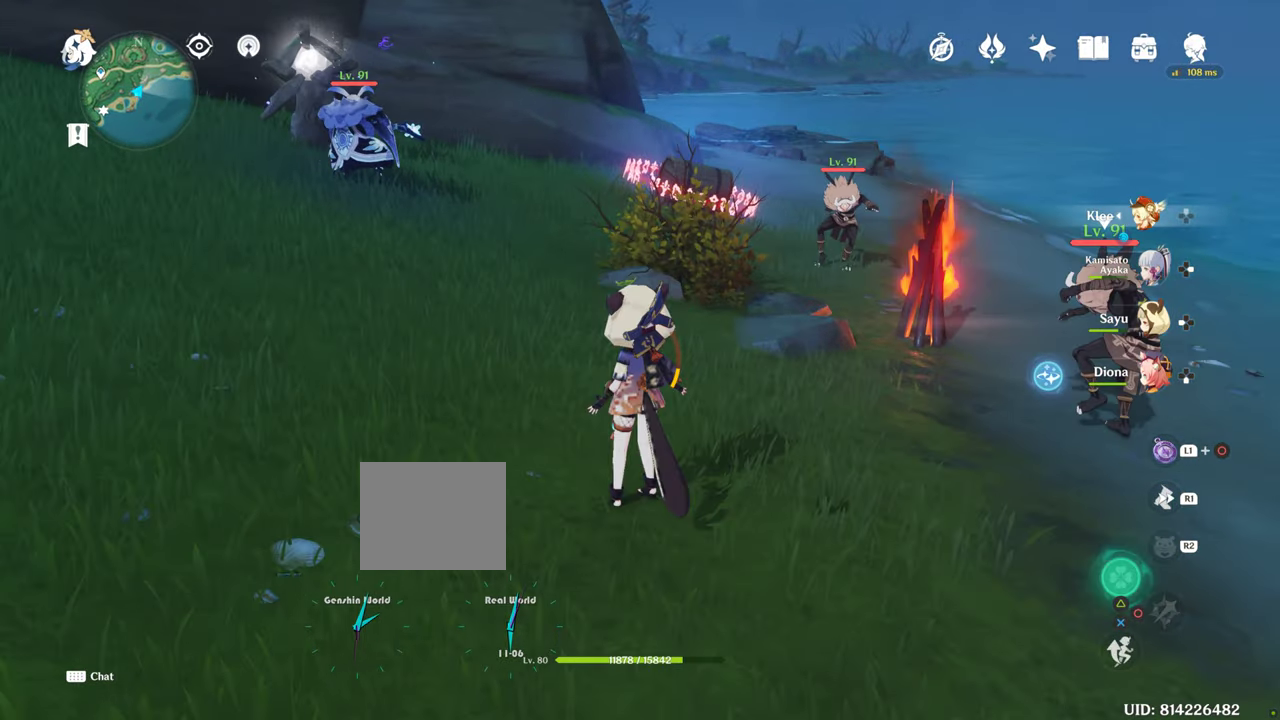
{"dt_ms": 500, "buttons": [], "left_stick": "up", "right_stick": "down", "events": [[50, "R1", "down"], [150, "R1", "up"], [350, "right_stick", "down"], [450, "TOUCHPAD", "down"], [467, "TOUCHPAD", "up"]]}
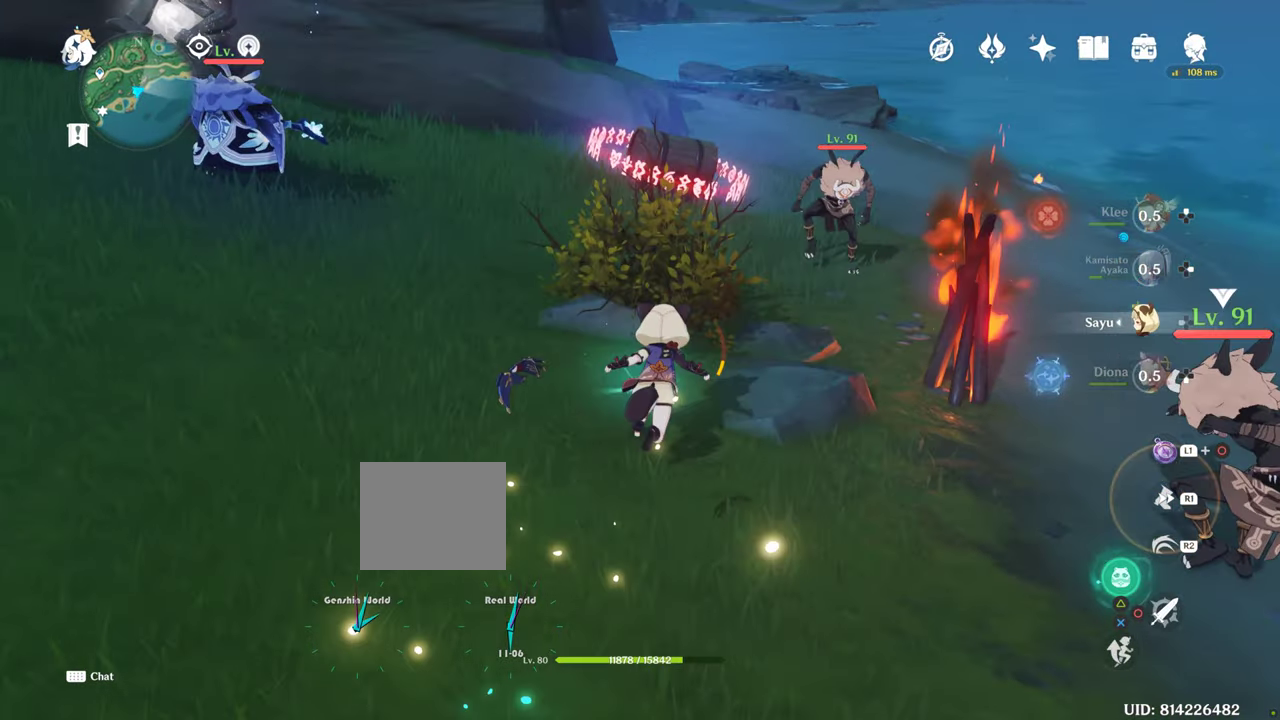
{"dt_ms": 500, "buttons": [], "left_stick": "up-left", "right_stick": "center", "events": [[83, "right_stick", "center"], [150, "R1", "down"], [283, "R1", "up"], [417, "left_stick", "up-left"]]}
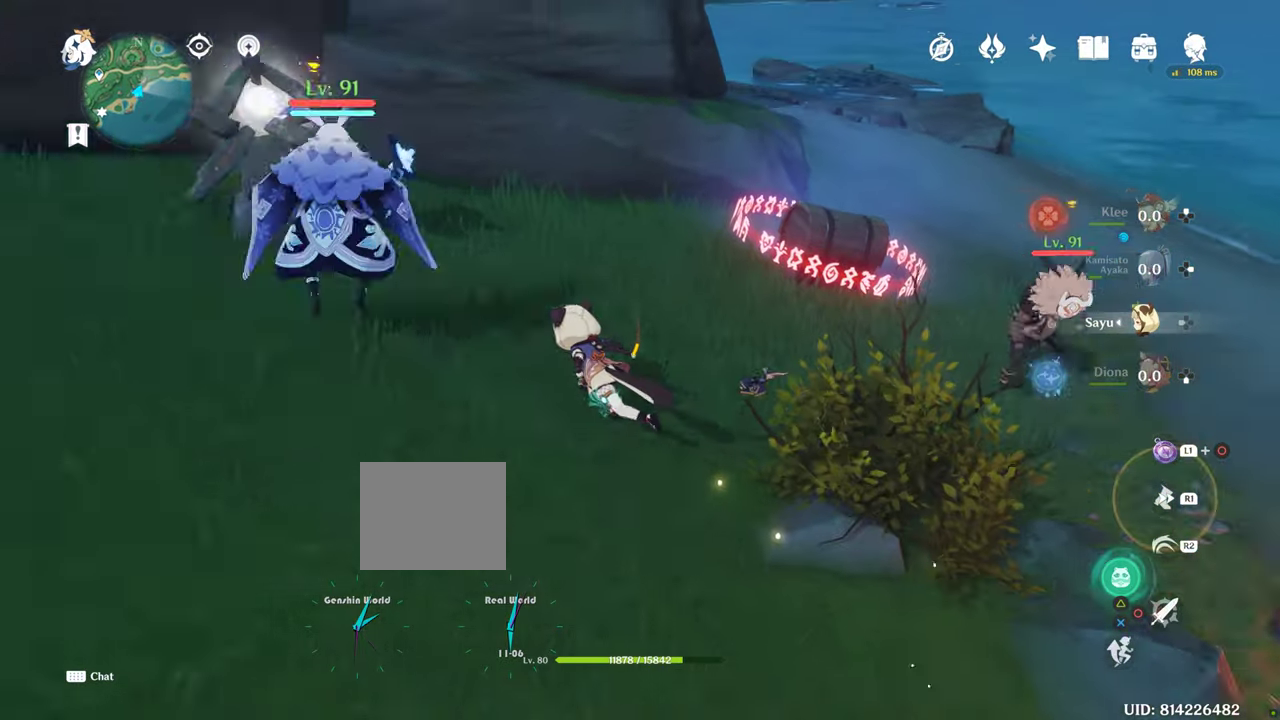
{"dt_ms": 500, "buttons": [], "left_stick": "up-left", "right_stick": "center", "events": [[167, "TRIANGLE", "down"], [283, "TRIANGLE", "up"], [333, "TRIANGLE", "down"], [400, "DPAD_UP", "down"], [450, "DPAD_UP", "up"], [467, "TRIANGLE", "up"]]}
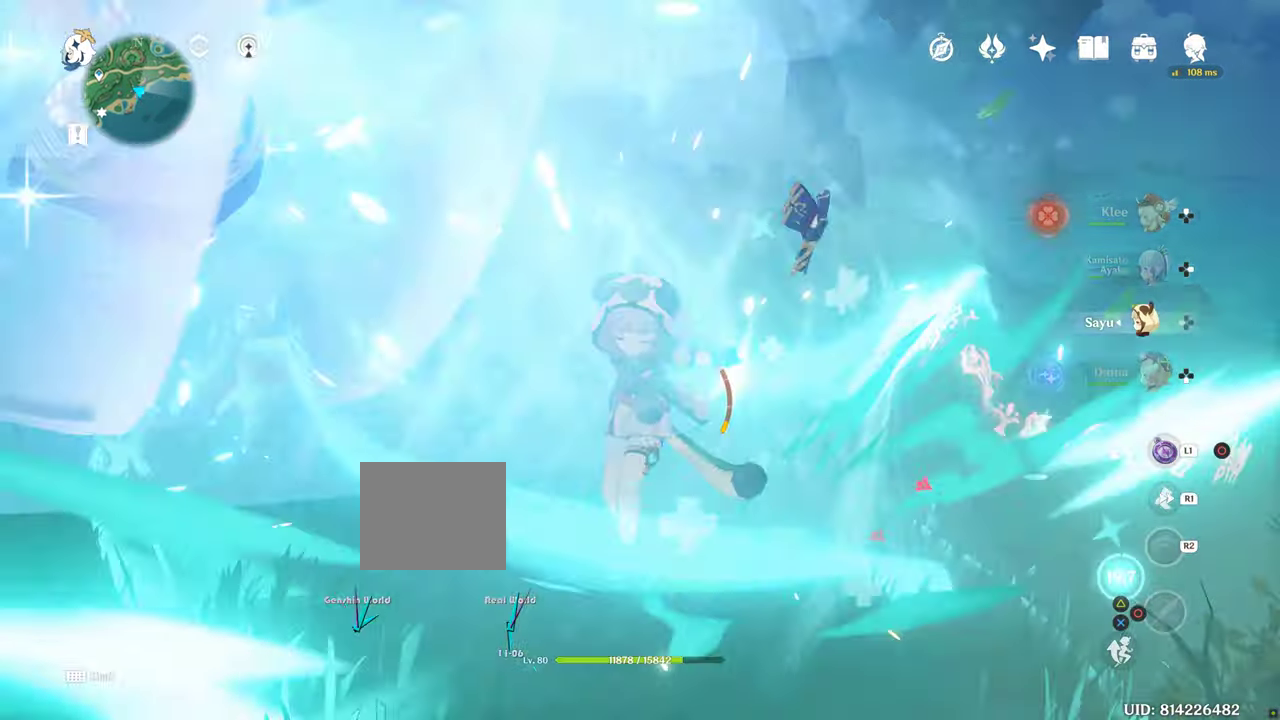
{"dt_ms": 500, "buttons": [], "left_stick": "center", "right_stick": "down-left", "events": [[350, "left_stick", "center"], [417, "right_stick", "down-left"]]}
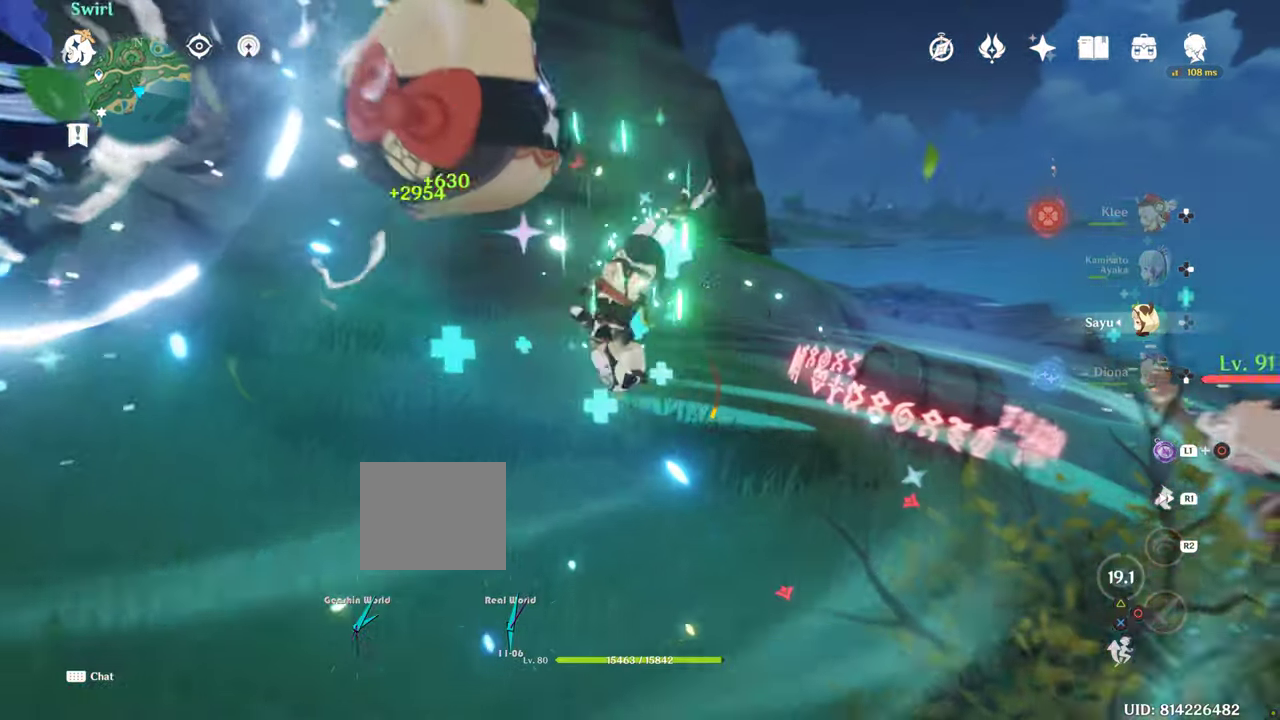
{"dt_ms": 500, "buttons": [], "left_stick": "left", "right_stick": "left", "events": [[150, "right_stick", "center"], [317, "left_stick", "left"], [417, "right_stick", "left"]]}
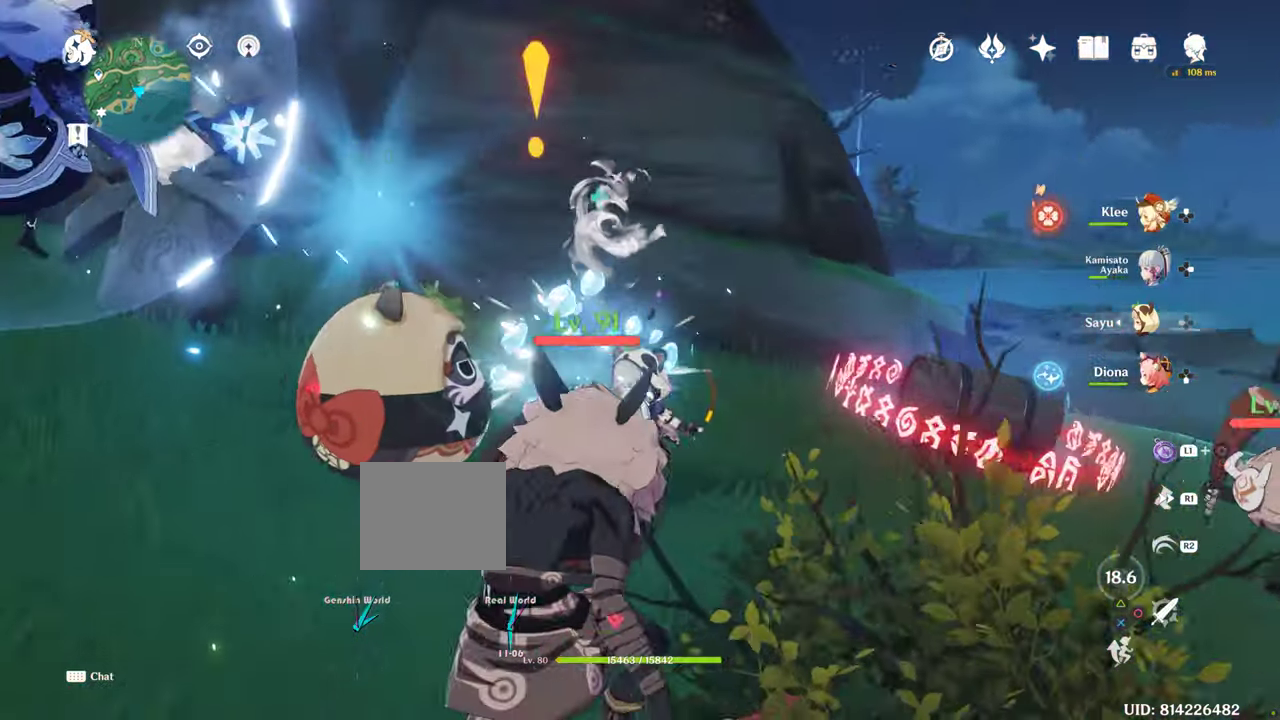
{"dt_ms": 500, "buttons": [], "left_stick": "center", "right_stick": "left", "events": [[100, "R2", "down"], [150, "R2", "up"], [150, "left_stick", "center"]]}
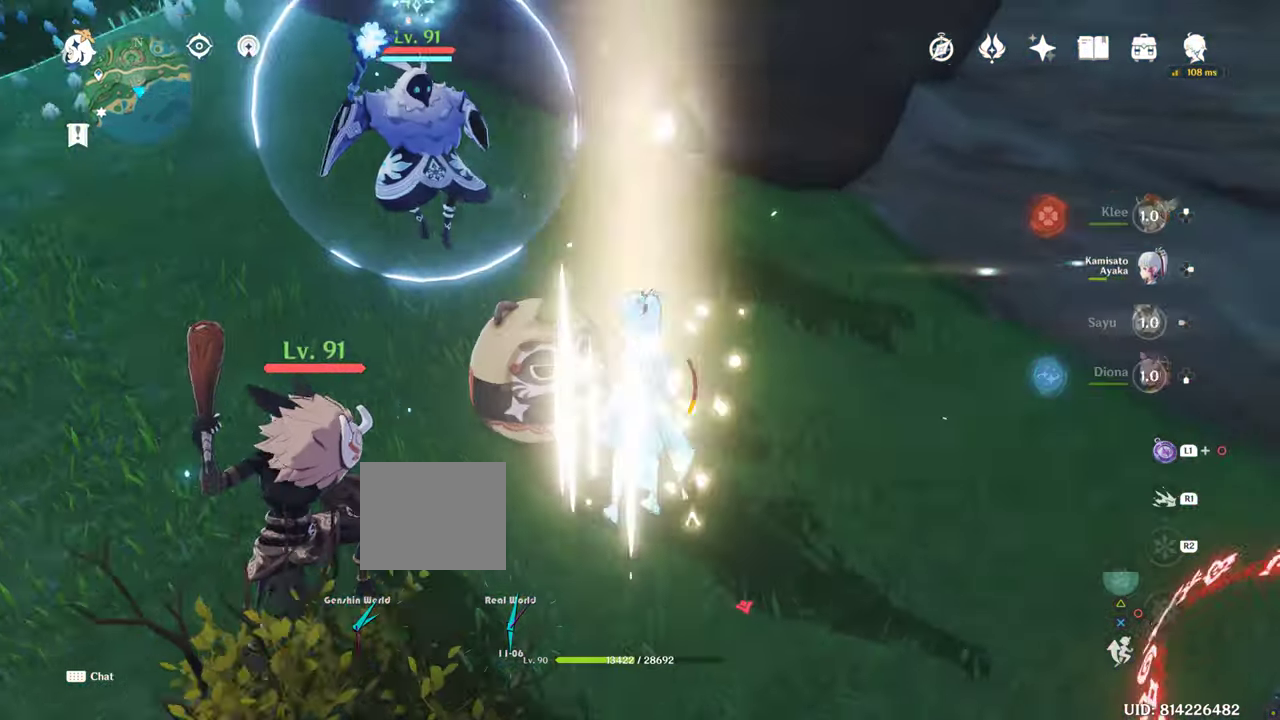
{"dt_ms": 500, "buttons": [], "left_stick": "up", "right_stick": "center", "events": [[134, "left_stick", "up"], [167, "R2", "down"], [217, "R1", "down"], [217, "right_stick", "center"], [300, "R1", "up"], [300, "R2", "up"], [384, "R2", "down"], [400, "R1", "down"], [467, "R1", "up"], [467, "R2", "up"]]}
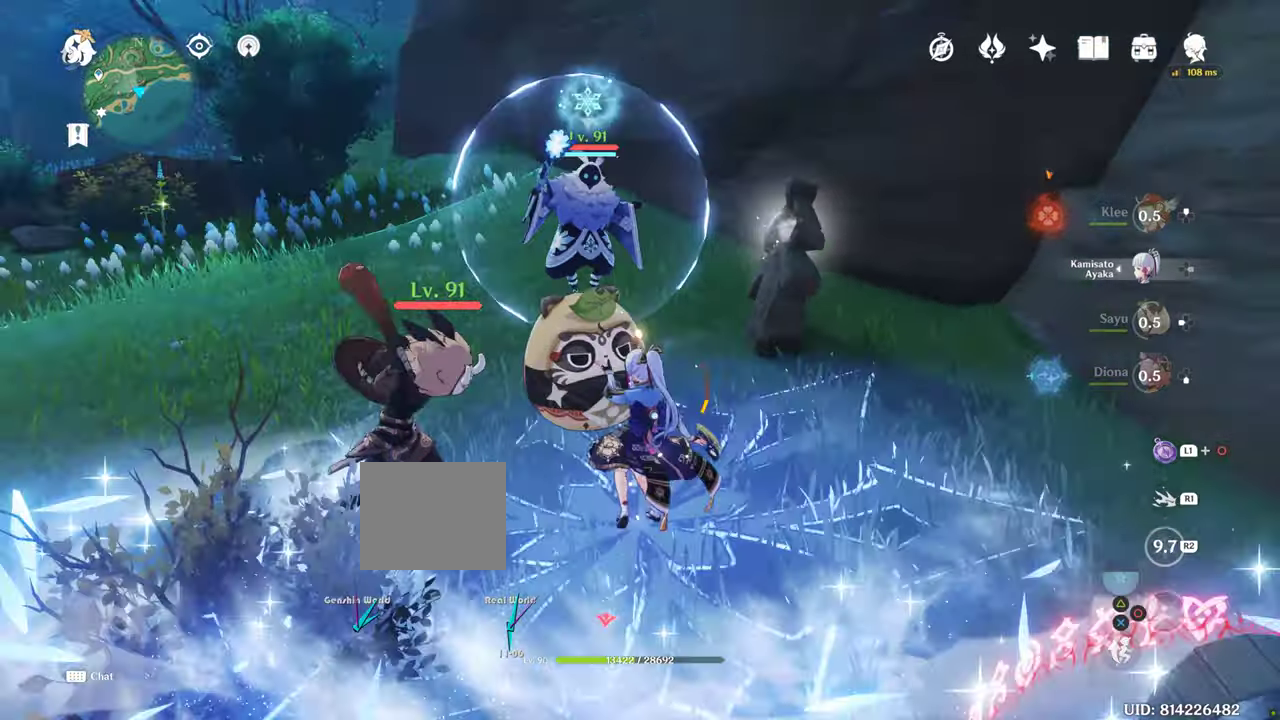
{"dt_ms": 500, "buttons": ["R2"], "left_stick": "up", "right_stick": "center", "events": [[100, "R2", "down"], [117, "R1", "down"], [167, "R1", "up"], [234, "L1", "down"], [234, "R2", "up"], [350, "L1", "up"], [484, "R2", "down"]]}
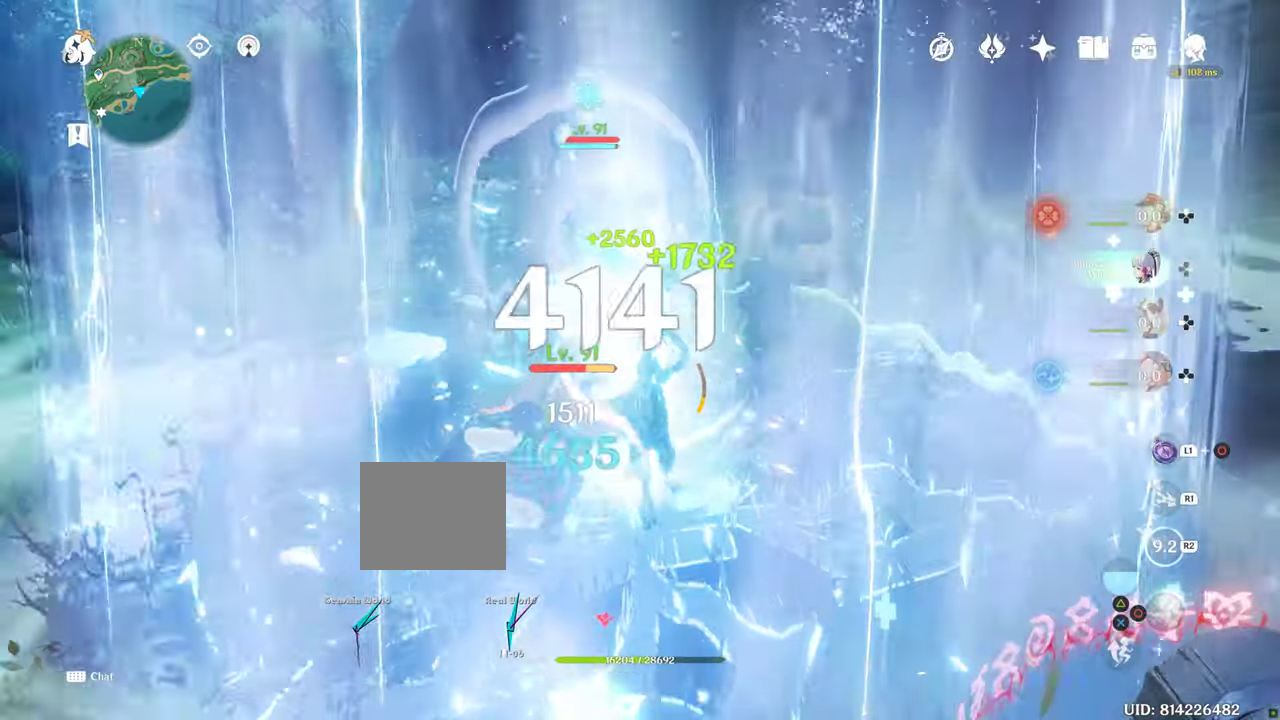
{"dt_ms": 500, "buttons": [], "left_stick": "up-left", "right_stick": "center", "events": [[217, "R2", "up"], [250, "left_stick", "up-left"], [300, "right_stick", "down-right"], [484, "right_stick", "center"]]}
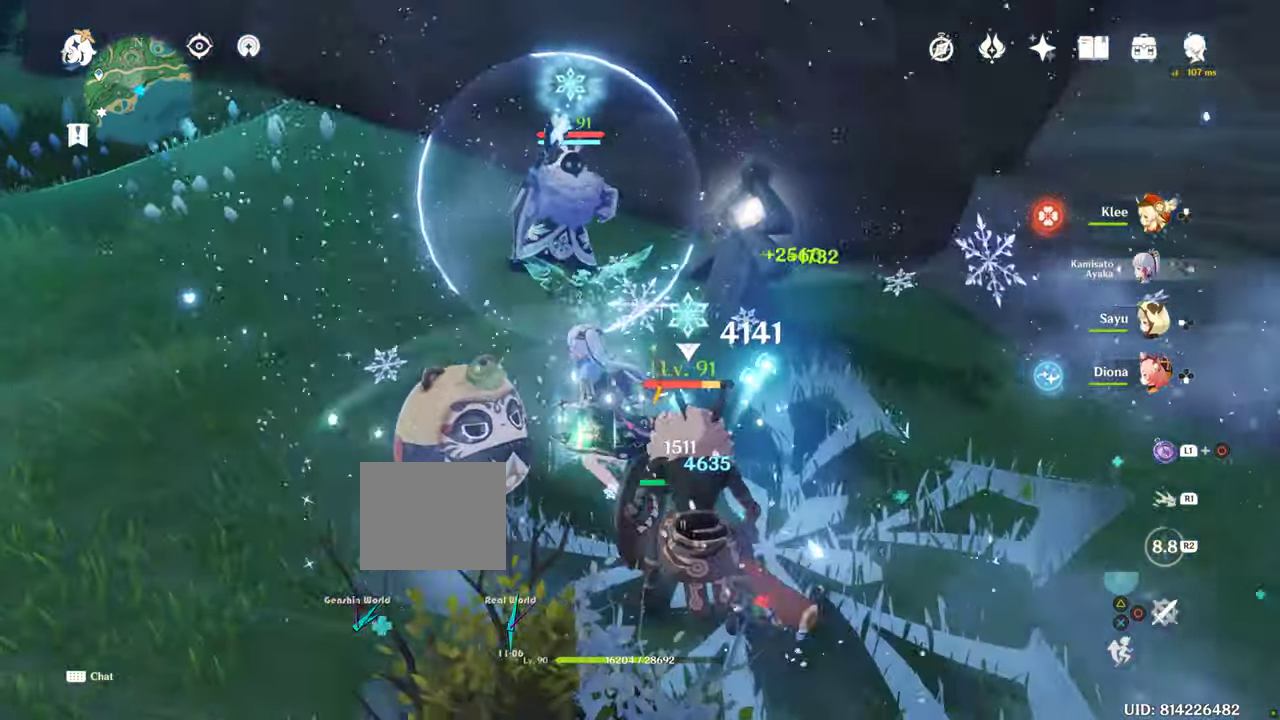
{"dt_ms": 500, "buttons": [], "left_stick": "center", "right_stick": "center"}
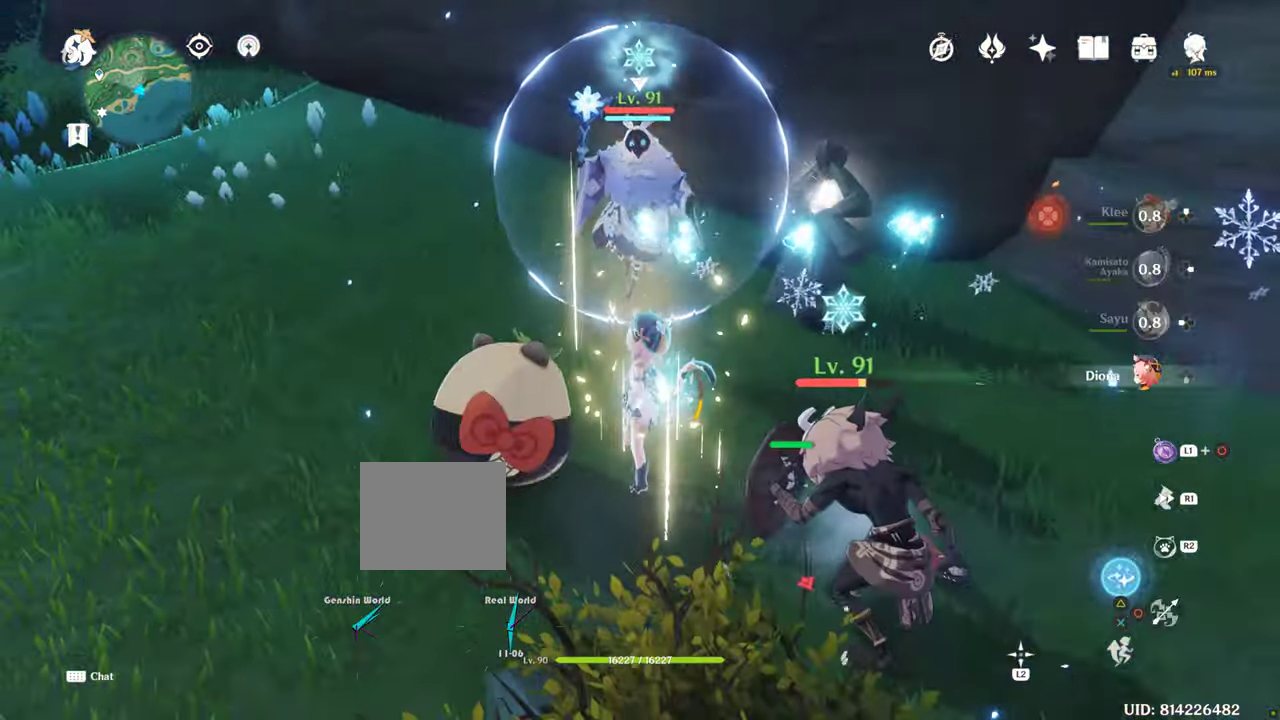
{"dt_ms": 500, "buttons": ["TRIANGLE"], "left_stick": "center", "right_stick": "center", "events": [[50, "TRIANGLE", "down"], [167, "TRIANGLE", "up"], [284, "TRIANGLE", "down"], [317, "TRIANGLE", "up"], [400, "TRIANGLE", "down"]]}
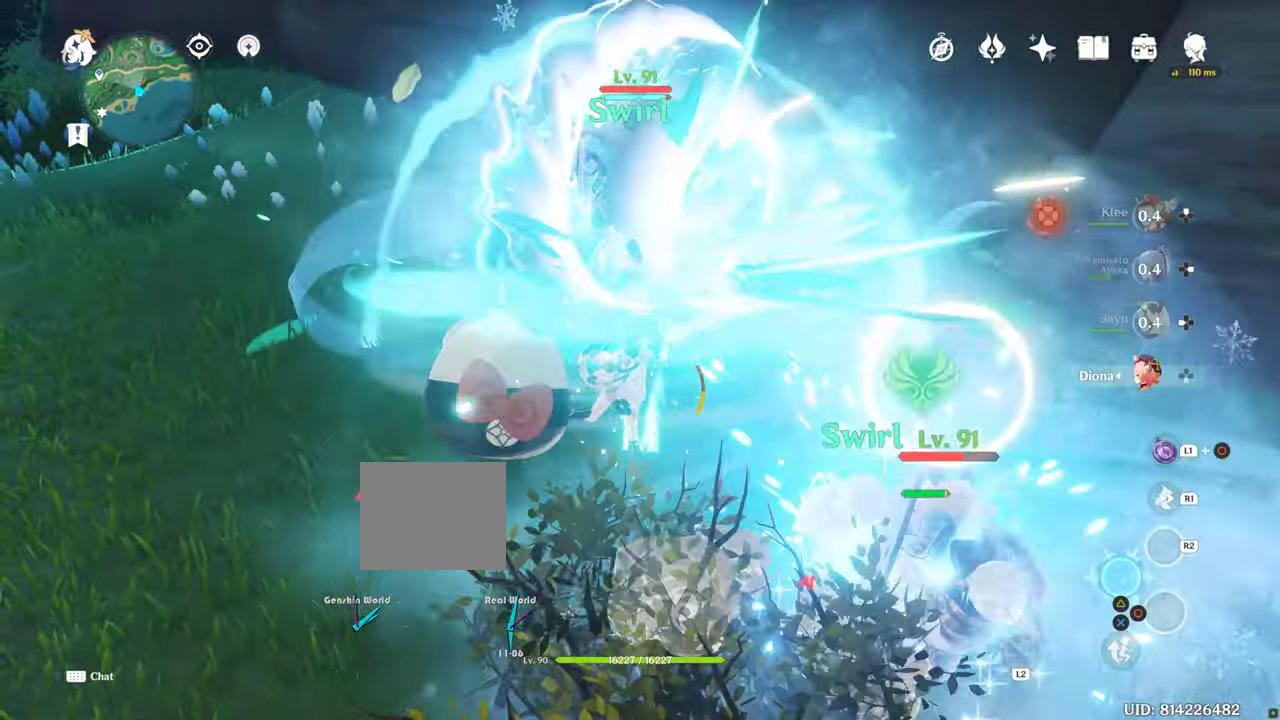
{"dt_ms": 500, "buttons": [], "left_stick": "center", "right_stick": "center", "events": [[17, "TRIANGLE", "up"], [250, "TRIANGLE", "down"], [450, "TRIANGLE", "up"]]}
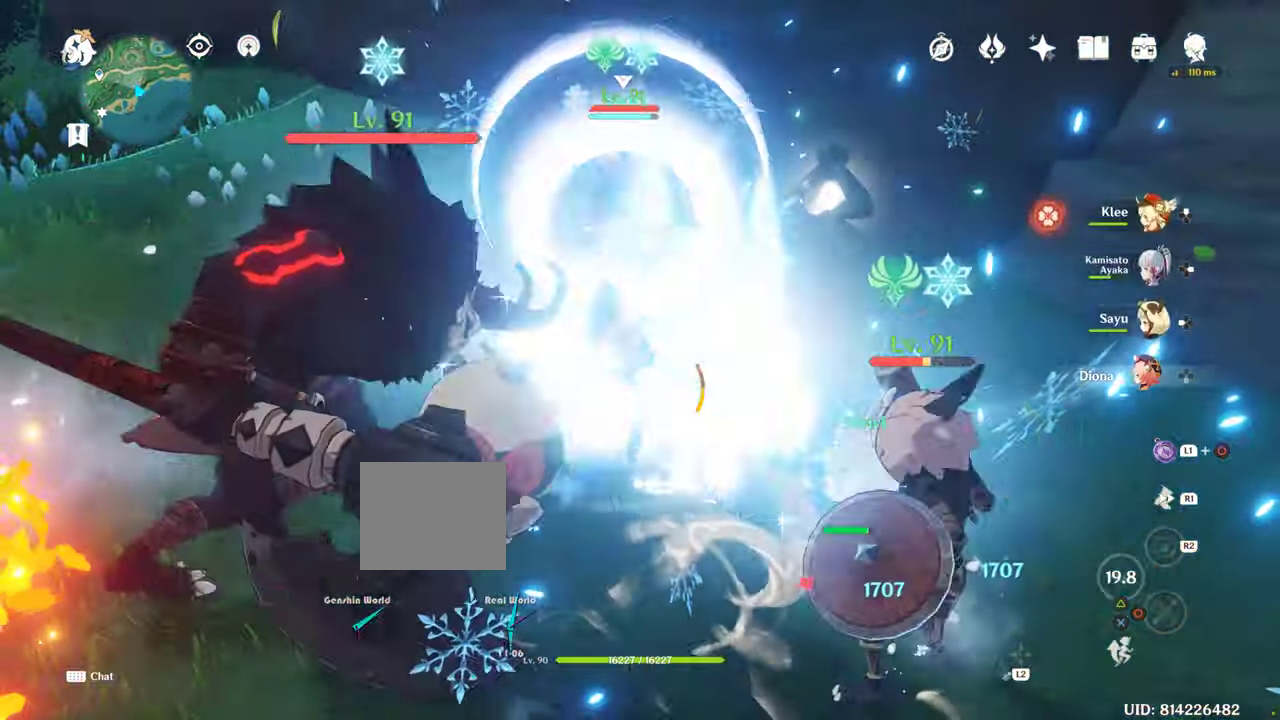
{"dt_ms": 500, "buttons": ["R1"], "left_stick": "center", "right_stick": "center", "events": [[500, "R1", "down"]]}
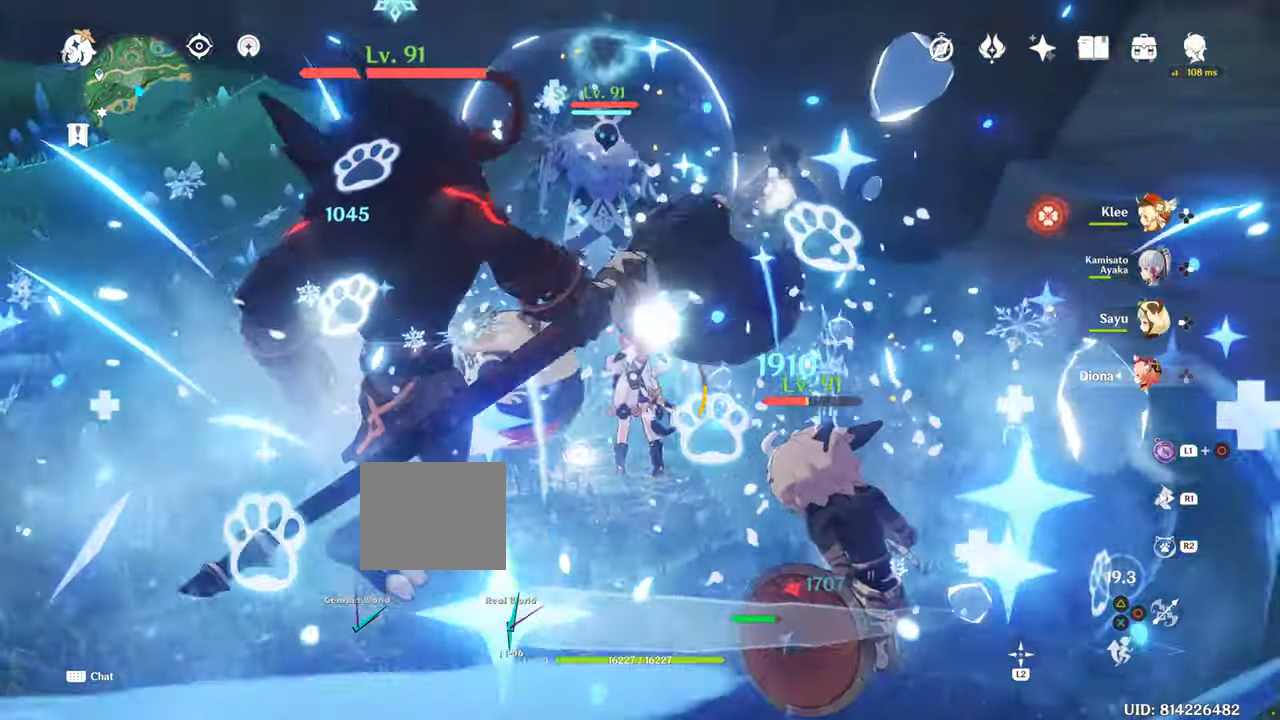
{"dt_ms": 500, "buttons": [], "left_stick": "center", "right_stick": "center", "events": [[50, "R2", "down"], [100, "R2", "up"], [117, "R1", "up"], [150, "R2", "down"], [317, "R2", "up"]]}
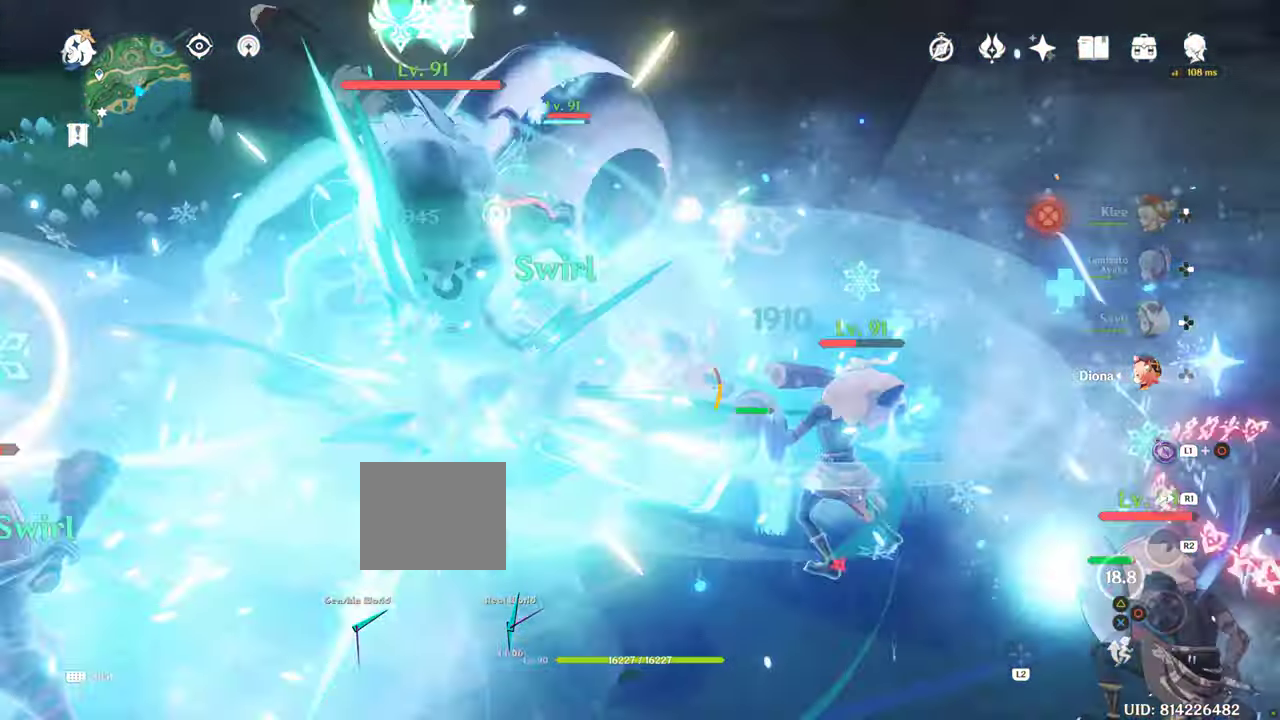
{"dt_ms": 500, "buttons": ["L1", "R1", "R2"], "left_stick": "left", "right_stick": "center"}
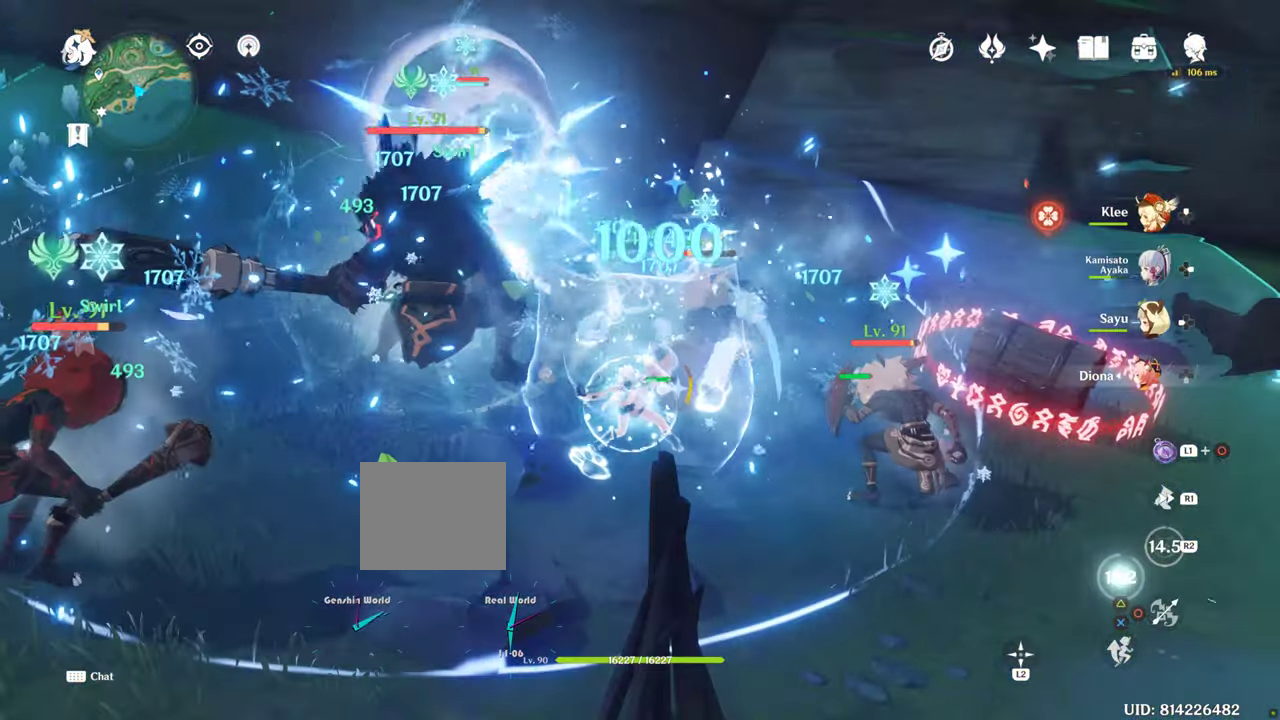
{"dt_ms": 500, "buttons": [], "left_stick": "up", "right_stick": "center", "events": [[84, "L1", "up"], [184, "left_stick", "up-left"], [217, "R1", "up"], [217, "right_stick", "down"], [250, "R2", "up"], [400, "right_stick", "center"], [500, "left_stick", "up"]]}
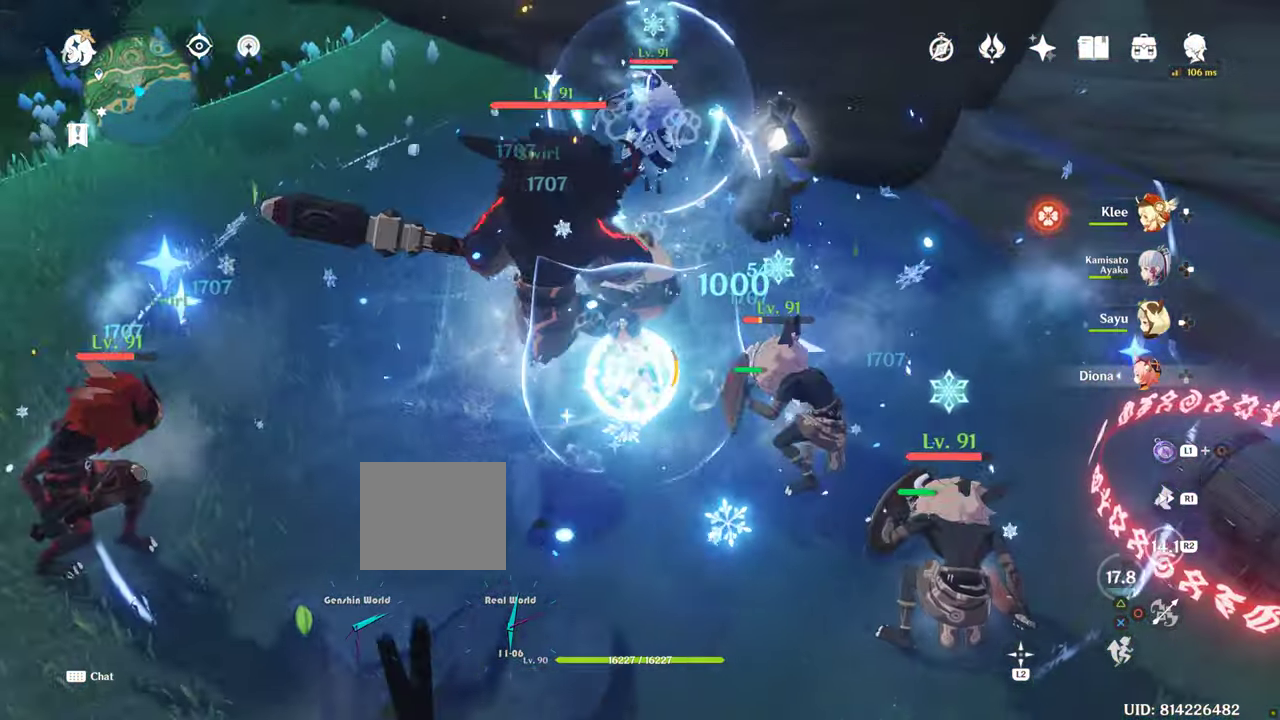
{"dt_ms": 500, "buttons": ["L1", "DPAD_UP"], "left_stick": "center", "right_stick": "center", "events": [[266, "right_stick", "down-left"], [350, "left_stick", "center"], [416, "DPAD_UP", "down"], [416, "L2", "down"], [416, "right_stick", "center"], [466, "L1", "down"], [466, "L2", "up"]]}
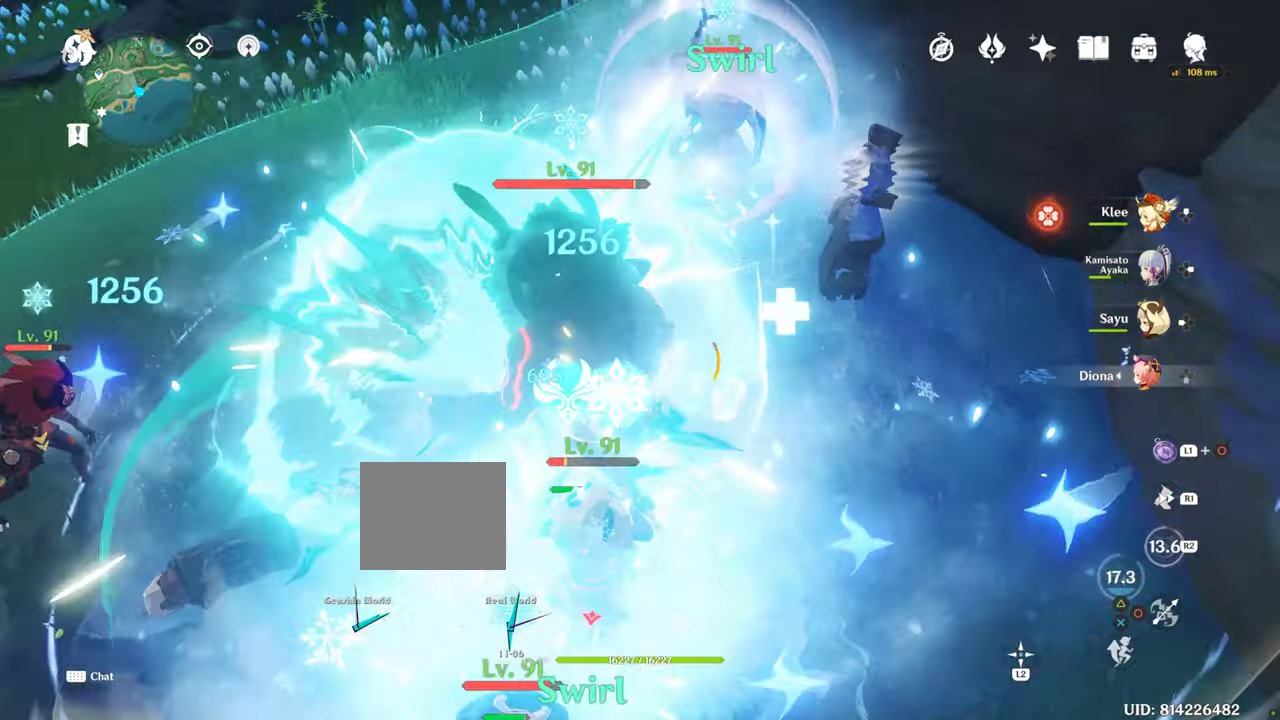
{"dt_ms": 1000, "buttons": [], "left_stick": "center", "right_stick": "center"}
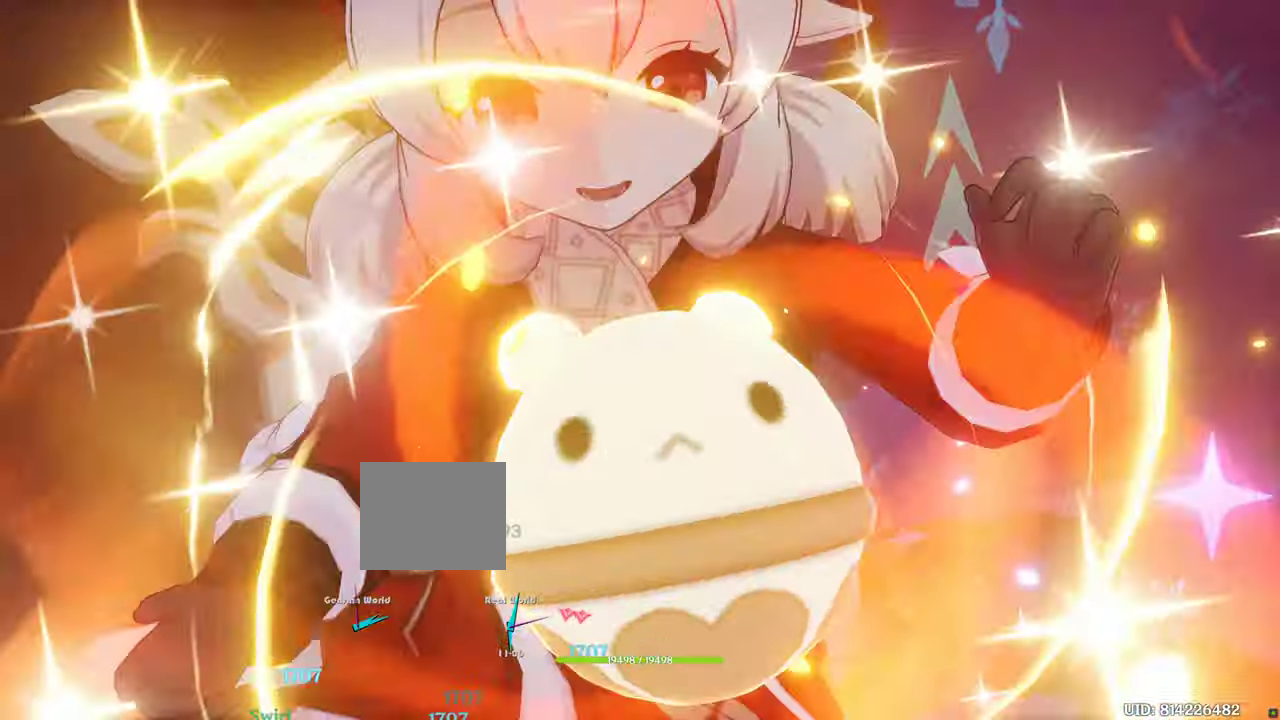
{"dt_ms": 500, "buttons": [], "left_stick": "center", "right_stick": "center"}
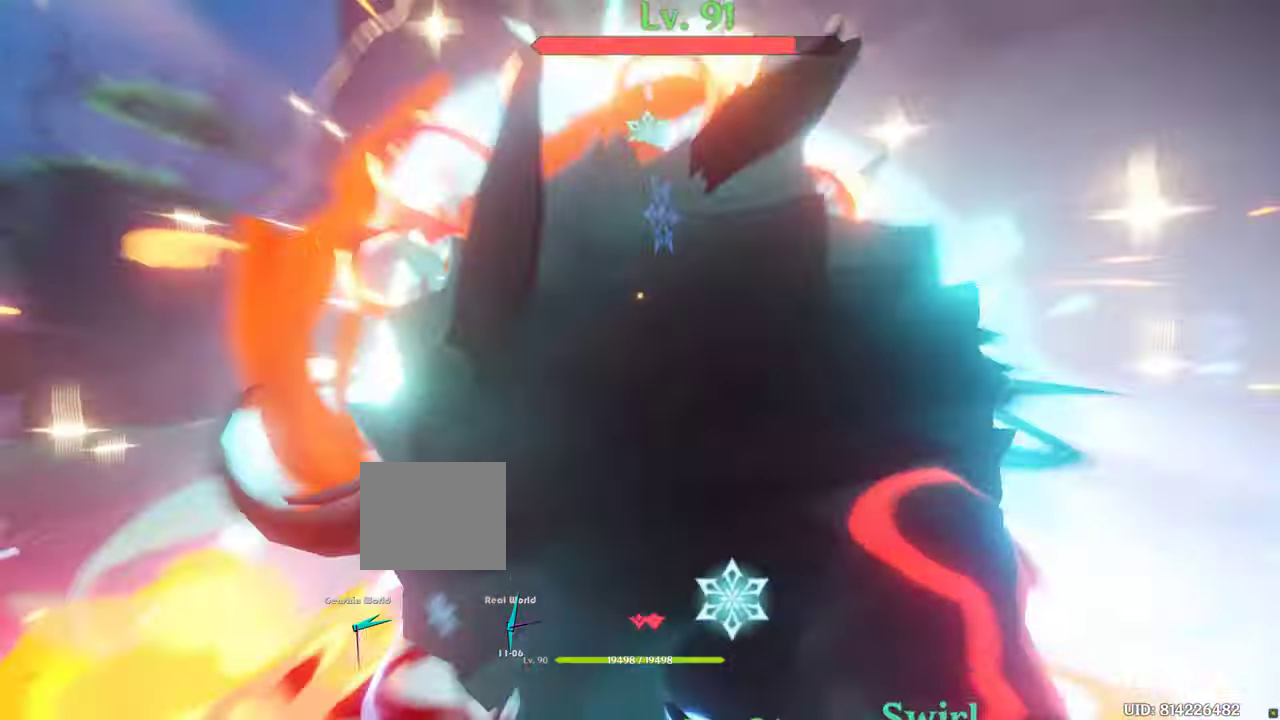
{"dt_ms": 500, "buttons": [], "left_stick": "left", "right_stick": "down-right", "events": [[250, "left_stick", "left"], [416, "L1", "down"], [416, "right_stick", "down-right"], [466, "L1", "up"]]}
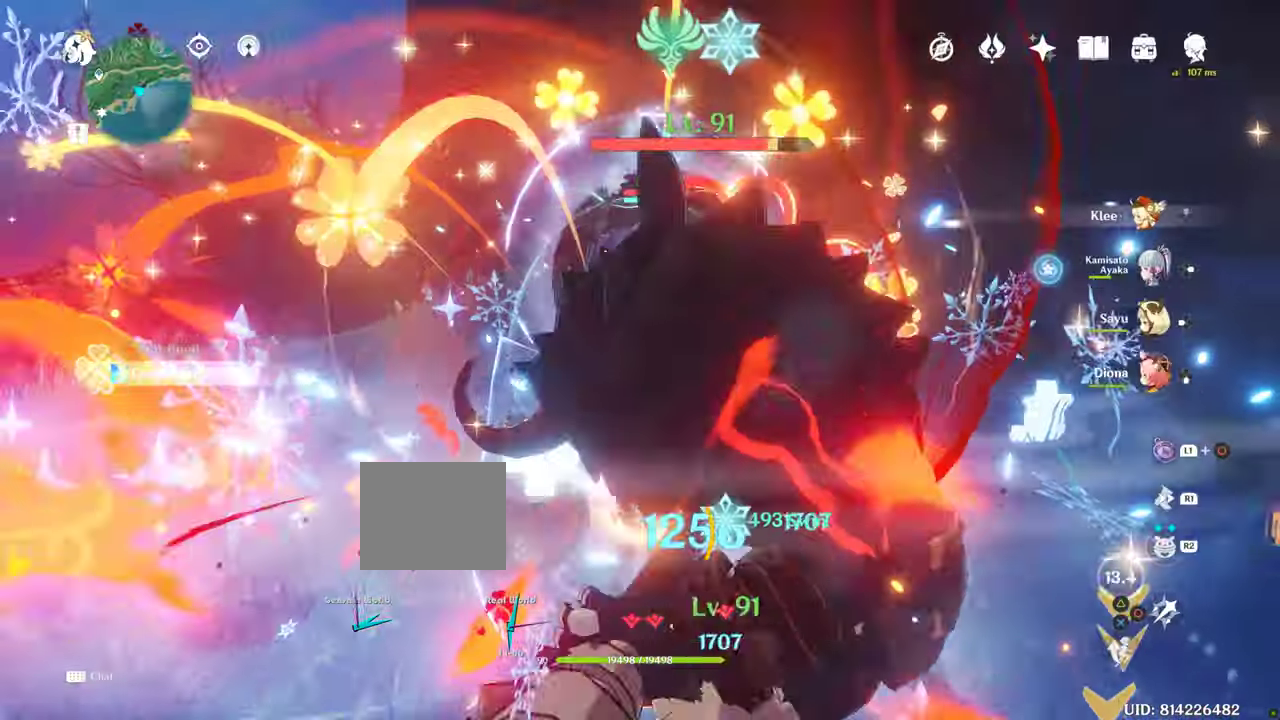
{"dt_ms": 500, "buttons": [], "left_stick": "up-left", "right_stick": "down-right", "events": [[500, "left_stick", "up-left"]]}
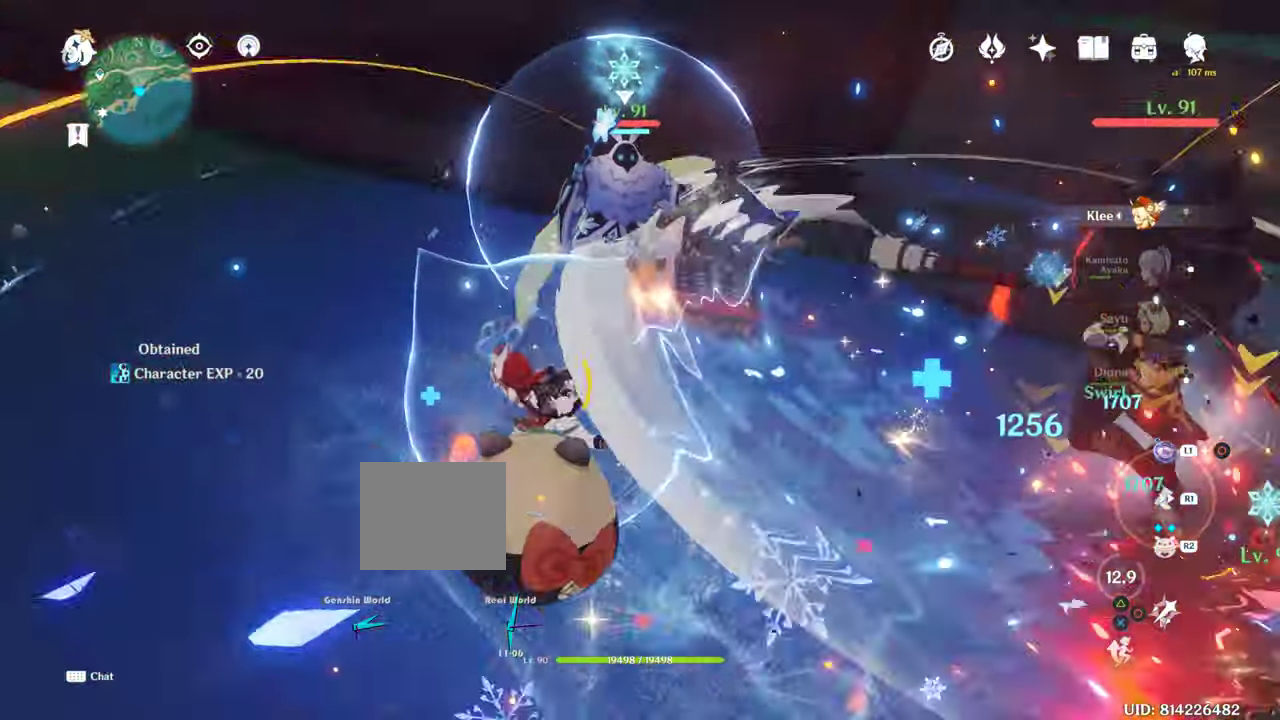
{"dt_ms": 500, "buttons": ["CIRCLE"], "left_stick": "center", "right_stick": "center", "events": [[100, "left_stick", "center"], [116, "right_stick", "center"], [150, "left_stick", "down"], [450, "CIRCLE", "down"], [450, "left_stick", "center"]]}
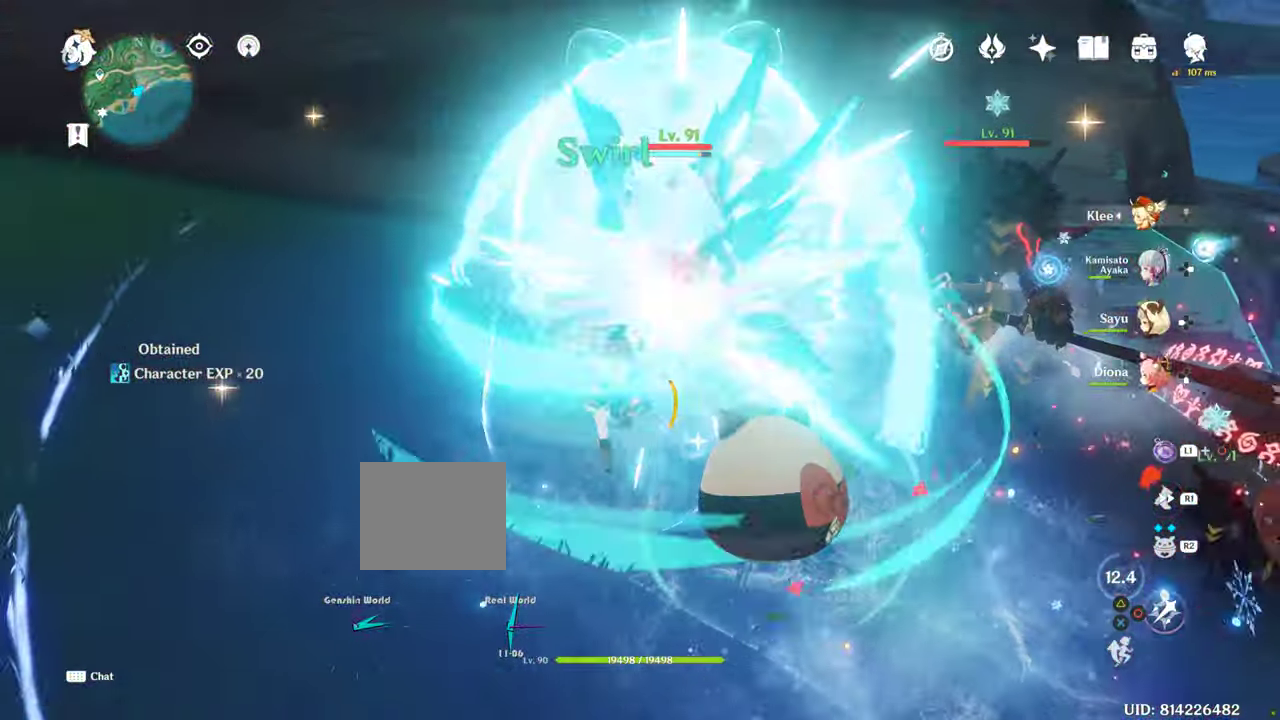
{"dt_ms": 500, "buttons": ["R1", "R2"], "left_stick": "center", "right_stick": "center", "events": [[16, "CIRCLE", "up"], [33, "left_stick", "up"], [100, "CIRCLE", "down"], [150, "CIRCLE", "up"], [266, "CIRCLE", "down"], [316, "CIRCLE", "up"], [350, "left_stick", "center"], [400, "R1", "down"], [400, "R2", "down"]]}
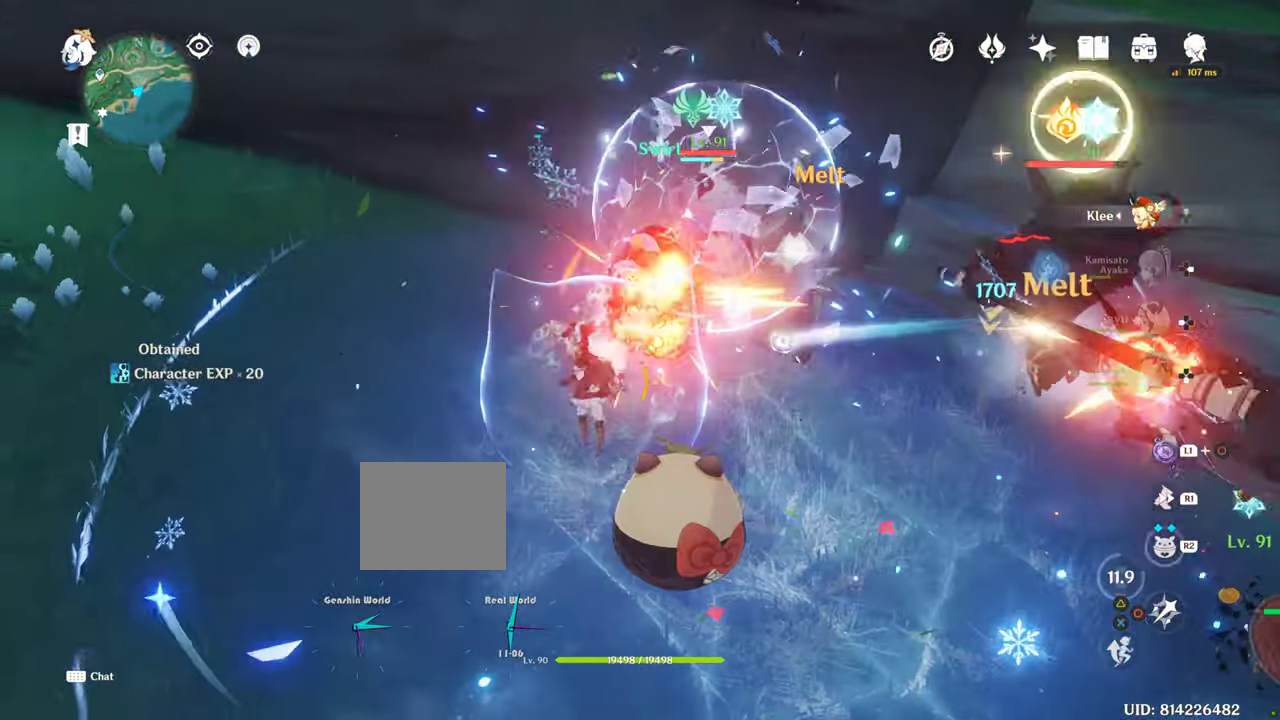
{"dt_ms": 500, "buttons": [], "left_stick": "up", "right_stick": "center", "events": [[66, "CIRCLE", "down"], [66, "R1", "up"], [66, "R2", "up"], [150, "CIRCLE", "up"], [150, "CROSS", "down"], [216, "CIRCLE", "down"], [250, "CROSS", "up"], [283, "CIRCLE", "up"], [366, "CIRCLE", "down"], [466, "CIRCLE", "up"], [483, "left_stick", "up"]]}
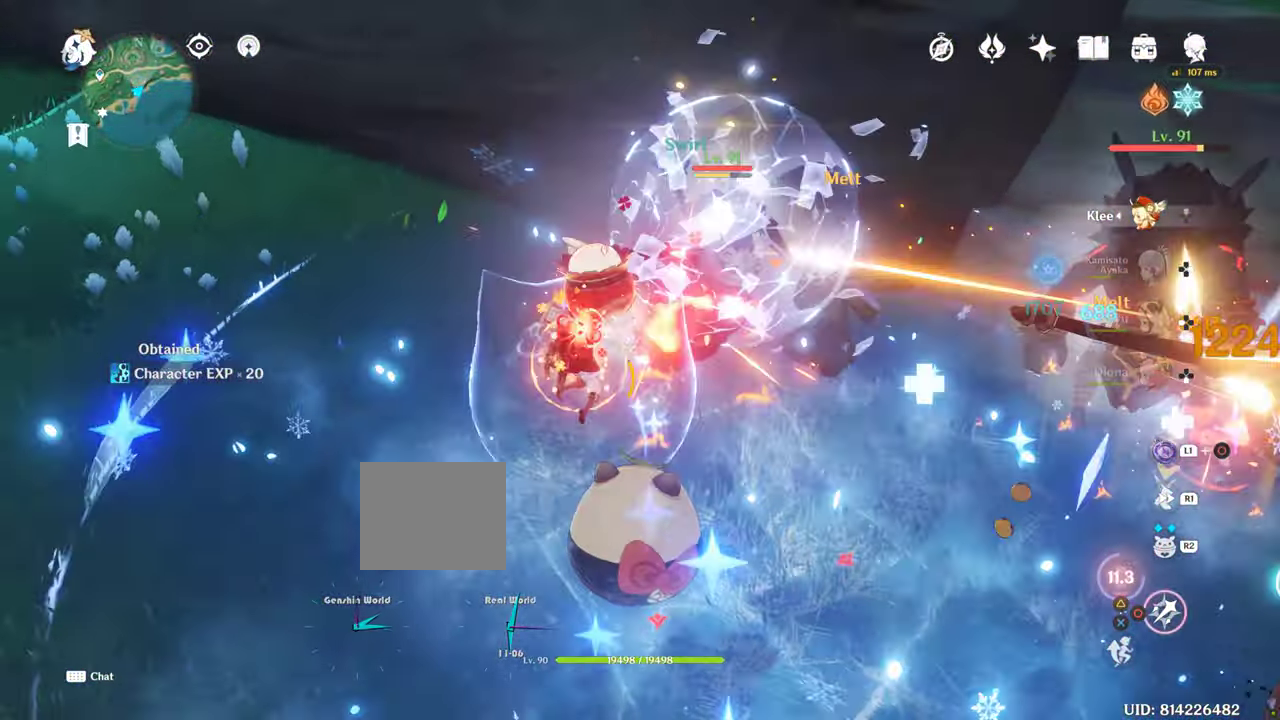
{"dt_ms": 1000, "buttons": [], "left_stick": "right", "right_stick": "center"}
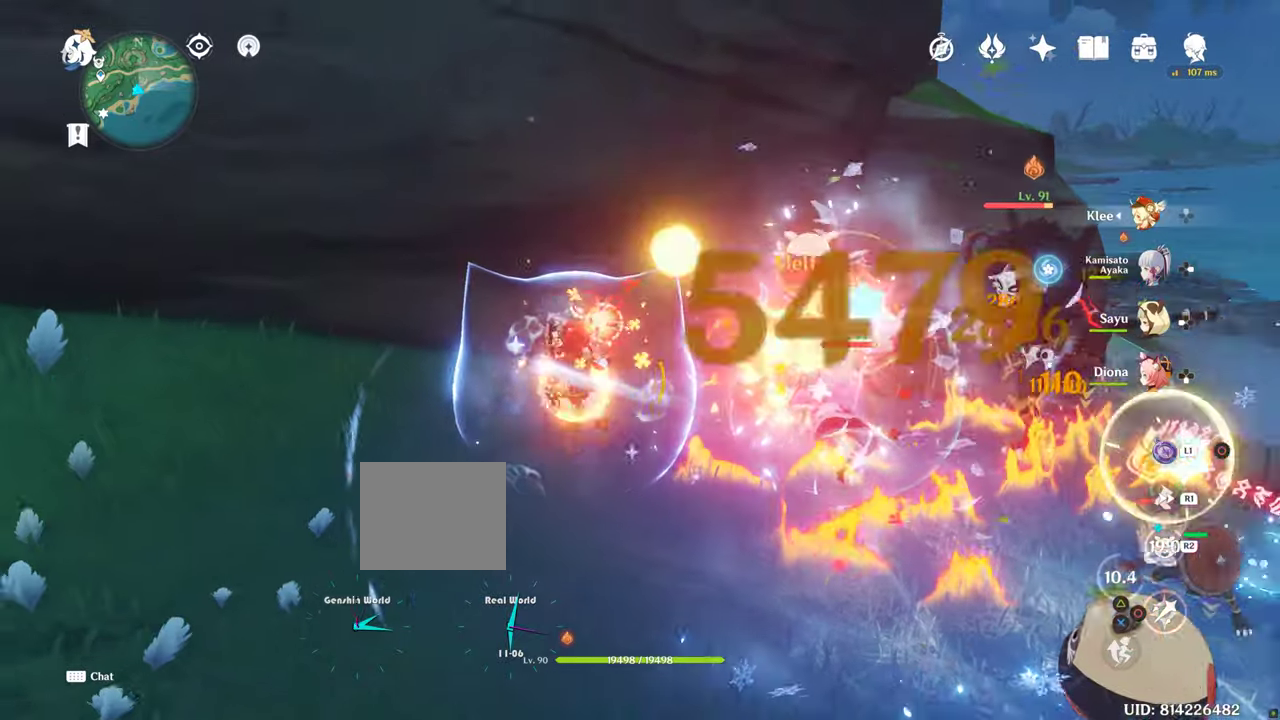
{"dt_ms": 500, "buttons": [], "left_stick": "center", "right_stick": "center", "events": [[17, "left_stick", "center"], [50, "CIRCLE", "down"], [100, "CIRCLE", "up"], [150, "left_stick", "right"], [200, "CIRCLE", "down"], [283, "CIRCLE", "up"], [350, "R1", "down"], [350, "R2", "down"], [400, "left_stick", "center"], [467, "R1", "up"], [500, "R2", "up"]]}